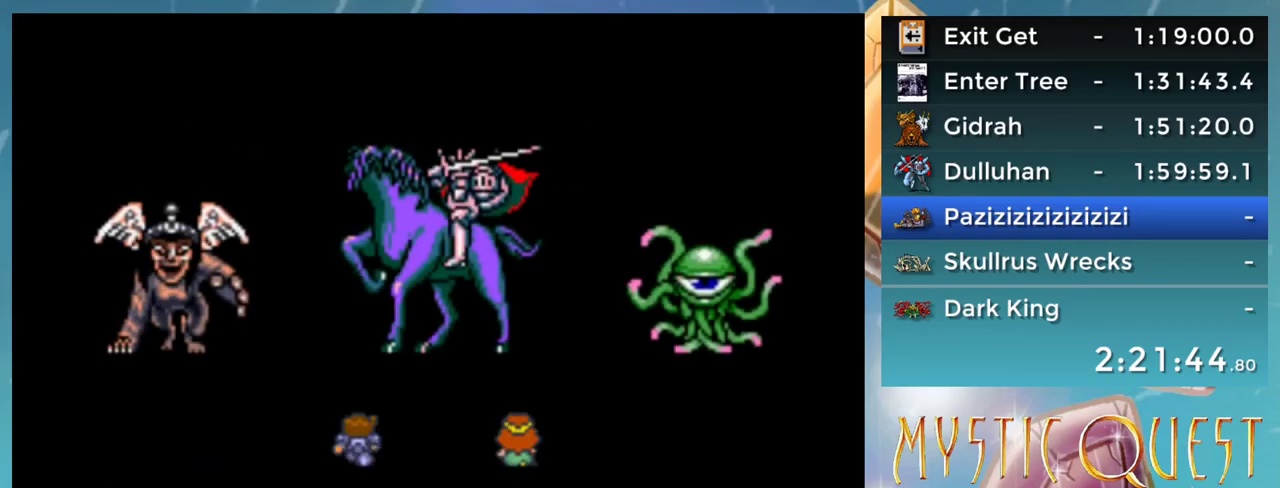
Gameplay with a controller (Nintendo layout); each line is a JSON object with the inputs held at the frame after it. "events" lists button and stick changes between this image and that frame as [ms after this image, input, new state], when the widget could be followed in between. Not read: L3 R3.
{"buttons": [], "events": []}
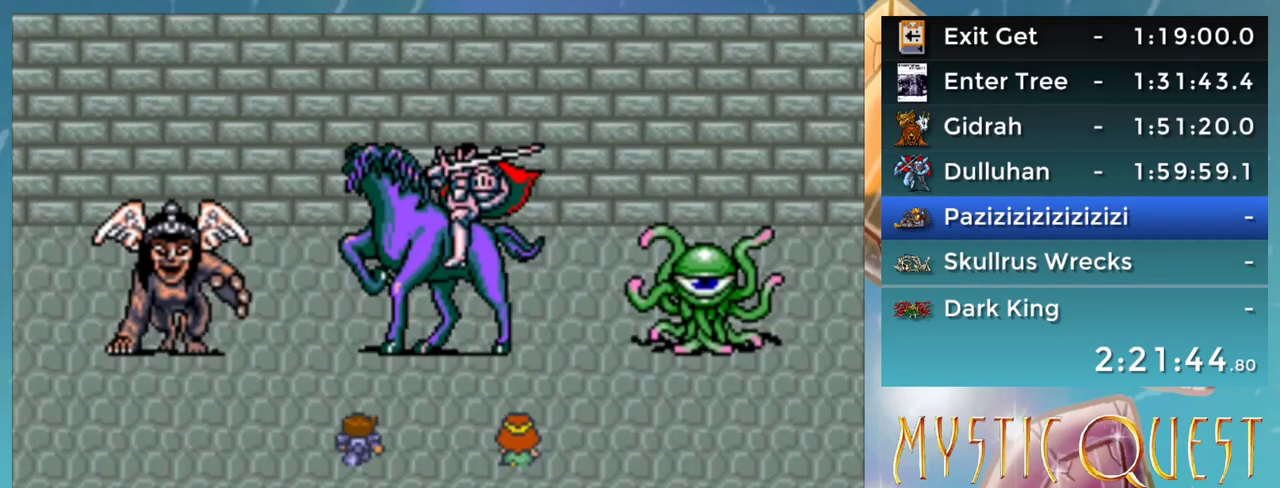
{"buttons": [], "events": []}
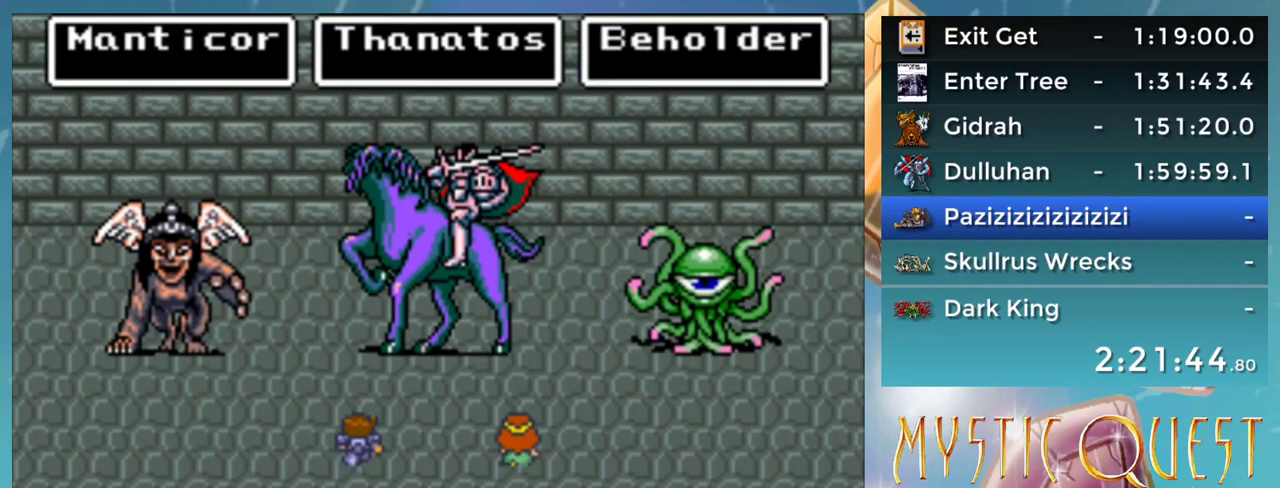
{"buttons": [], "events": []}
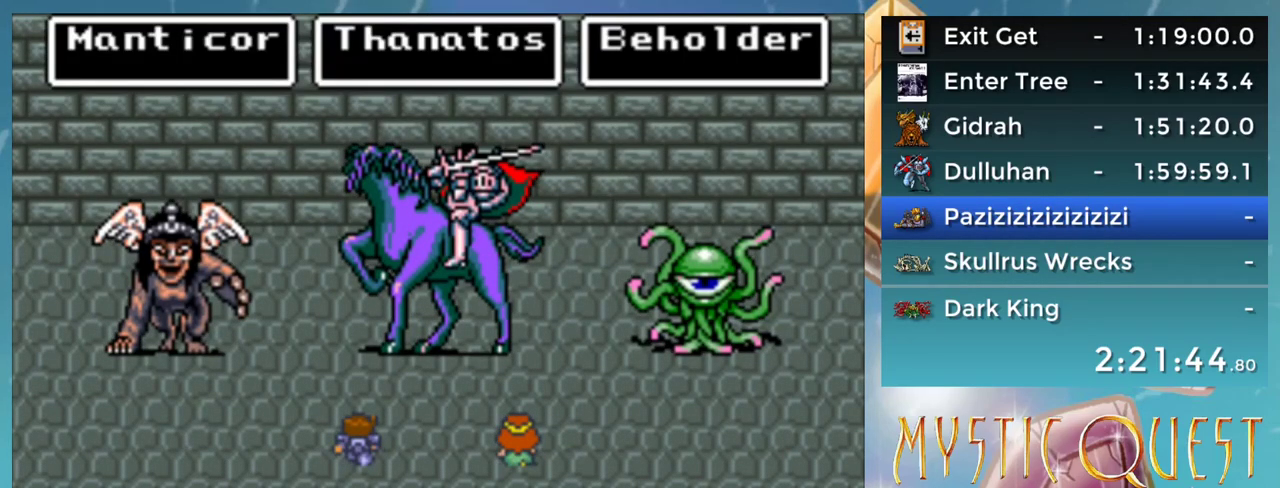
{"buttons": [], "events": []}
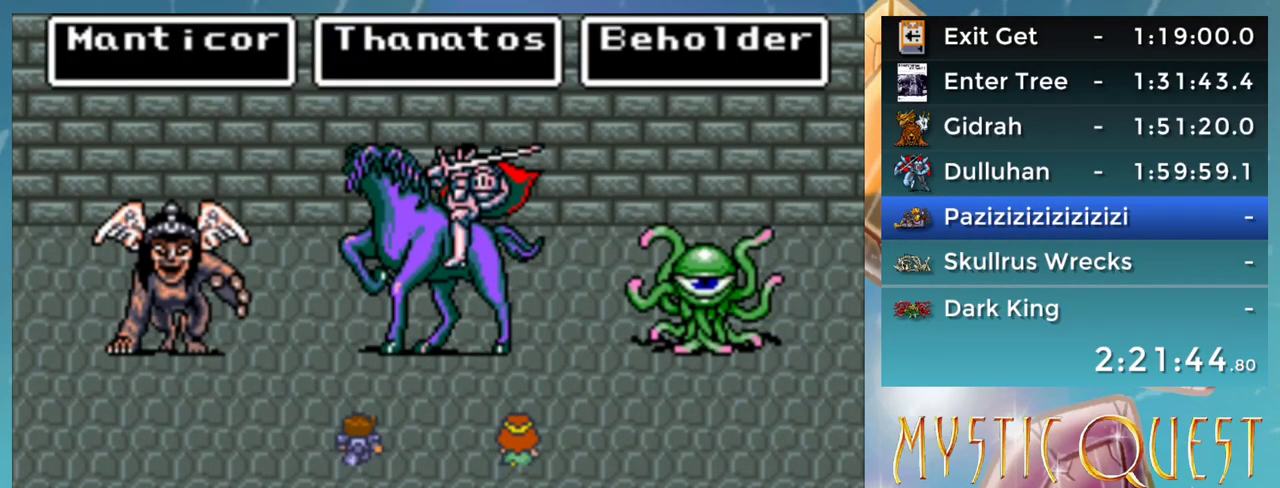
{"buttons": [], "events": []}
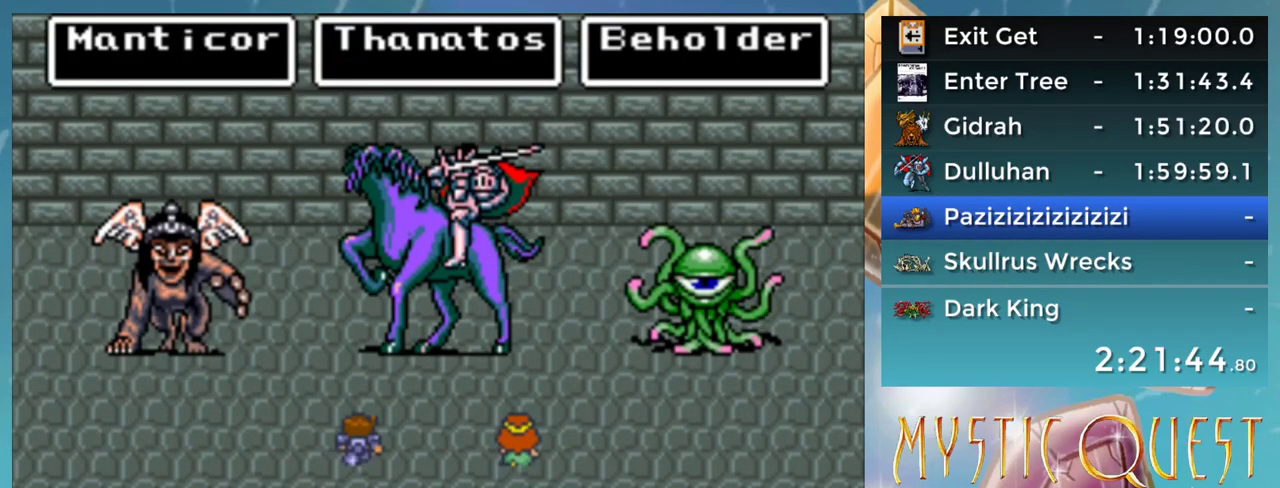
{"buttons": [], "events": []}
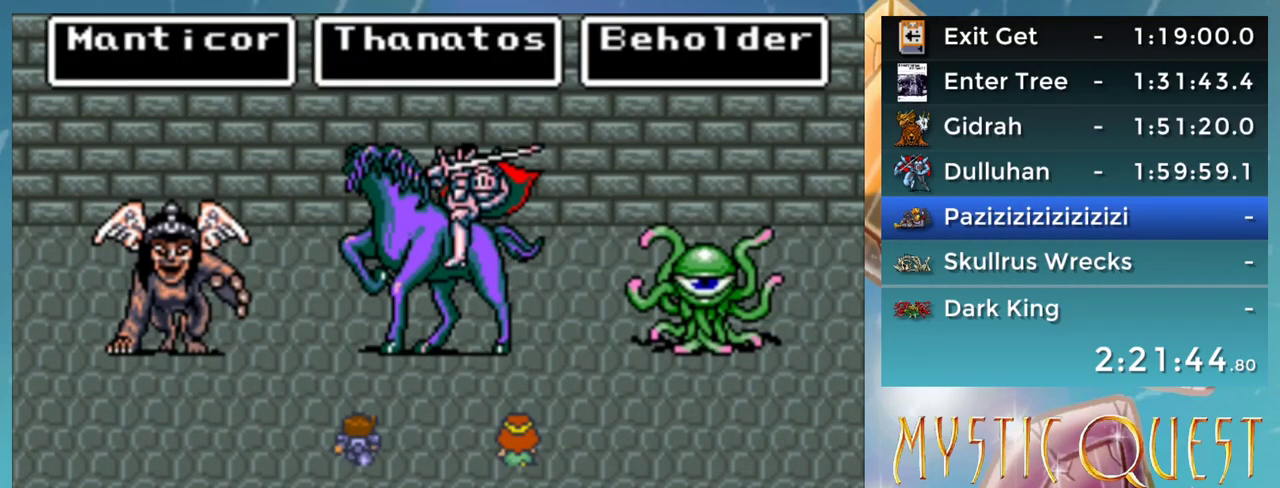
{"buttons": [], "events": [[233, "A", "down"], [267, "A", "up"]]}
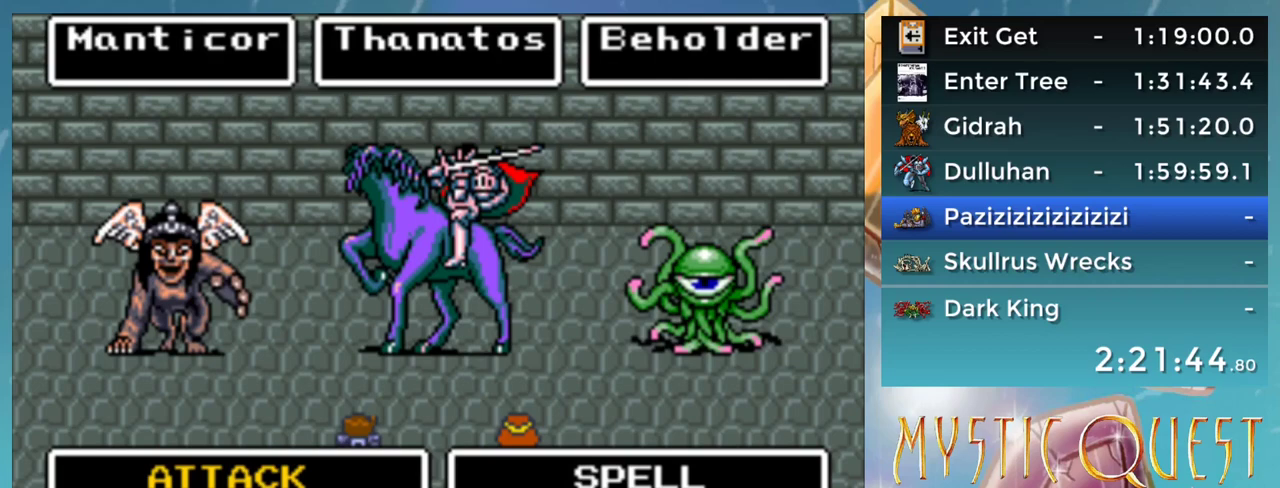
{"buttons": [], "events": [[83, "A", "down"], [133, "A", "up"], [367, "B", "down"], [417, "B", "up"]]}
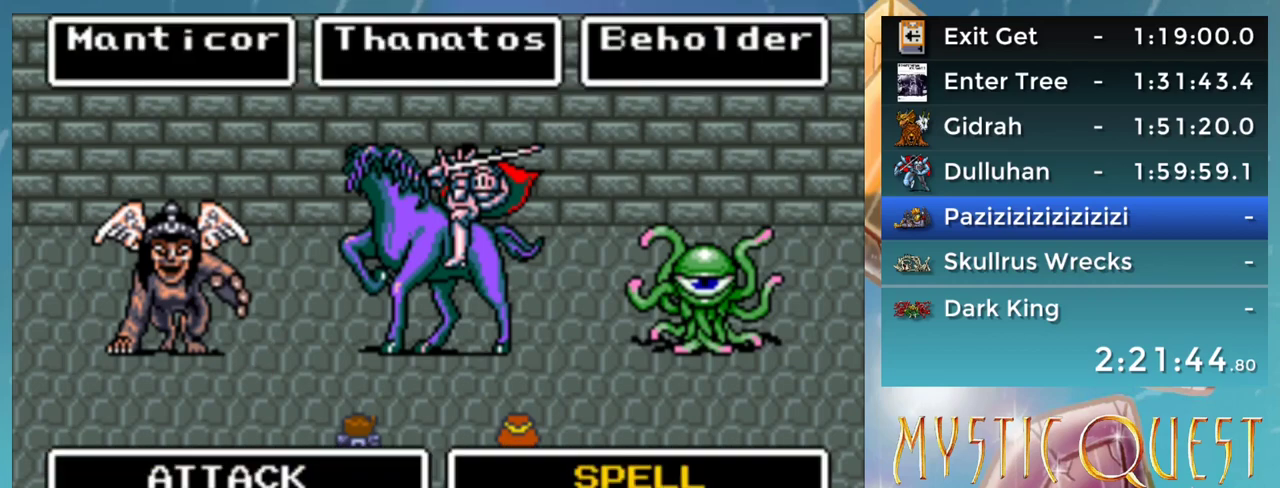
{"buttons": [], "events": [[17, "DPAD_RIGHT", "down"], [100, "DPAD_RIGHT", "up"], [133, "A", "down"], [200, "A", "up"], [300, "DPAD_LEFT", "down"], [383, "DPAD_LEFT", "up"], [400, "A", "down"], [450, "A", "up"]]}
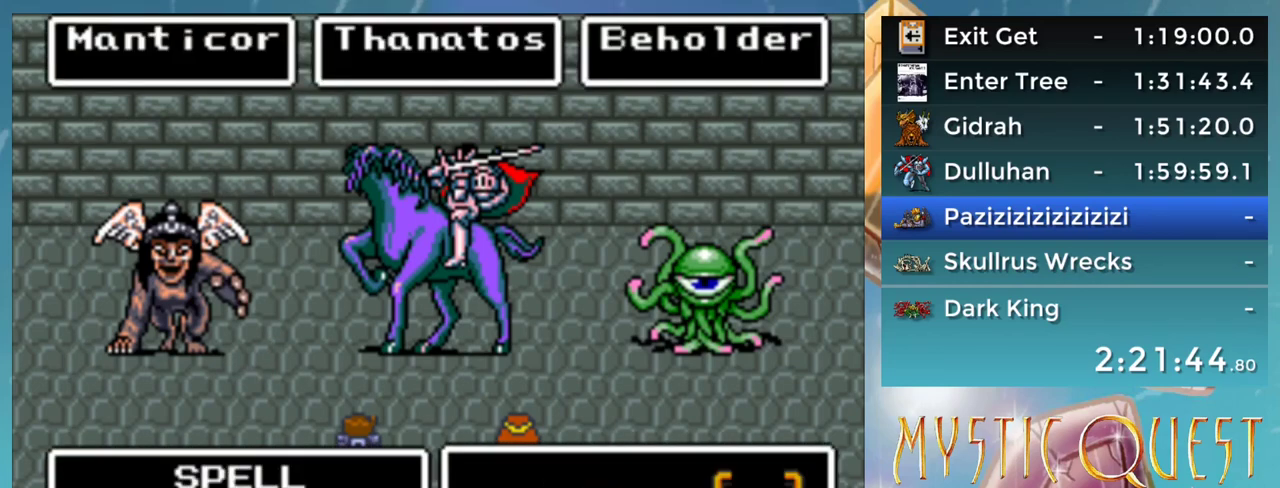
{"buttons": [], "events": [[167, "DPAD_RIGHT", "down"], [233, "DPAD_RIGHT", "up"], [283, "A", "down"], [350, "A", "up"]]}
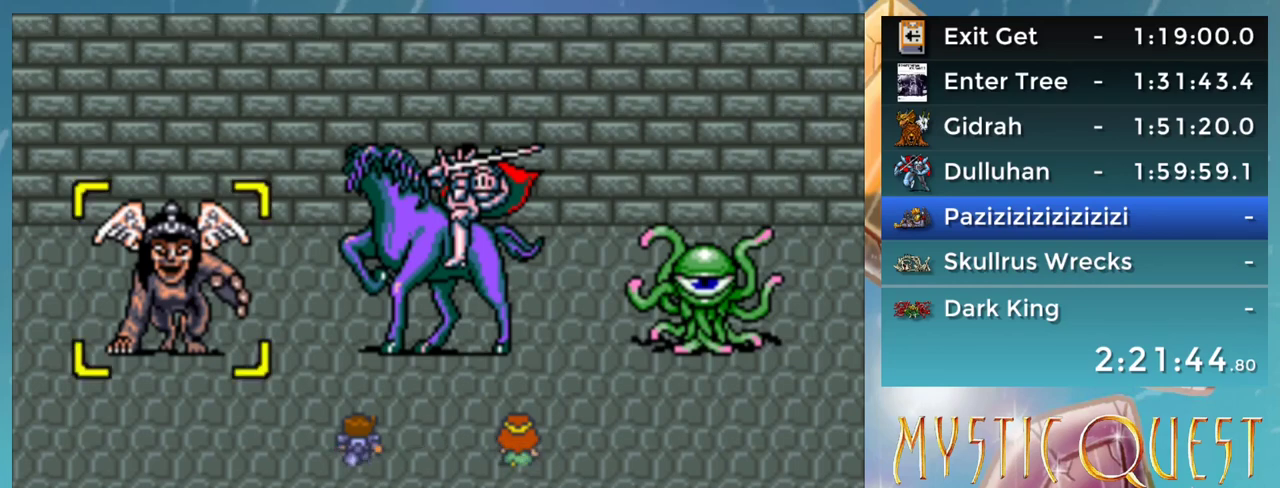
{"buttons": [], "events": [[117, "A", "down"], [200, "A", "up"]]}
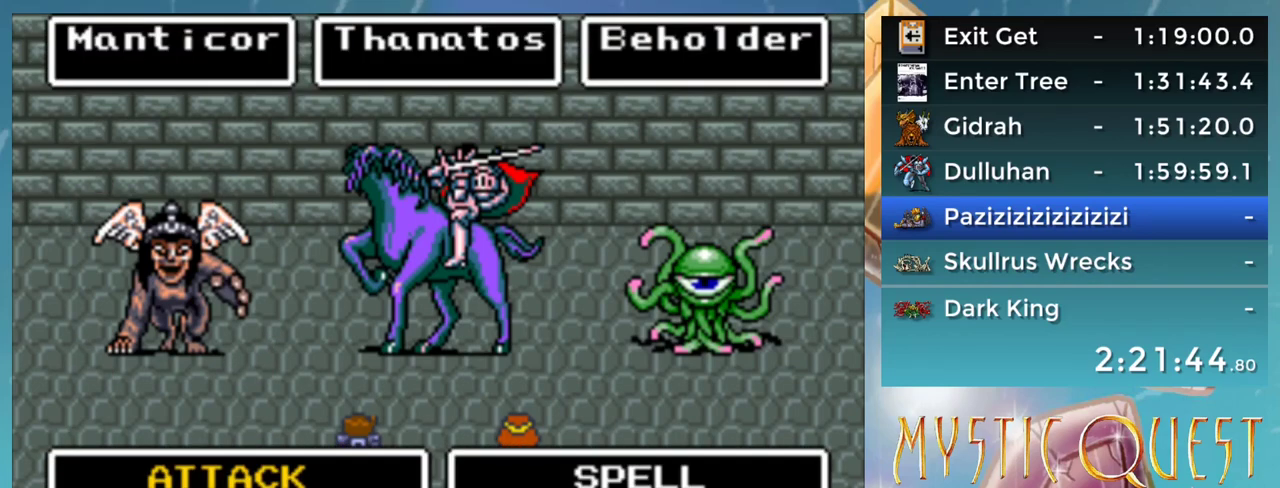
{"buttons": [], "events": [[33, "DPAD_RIGHT", "down"], [50, "DPAD_RIGHT", "up"], [350, "A", "down"], [400, "A", "up"]]}
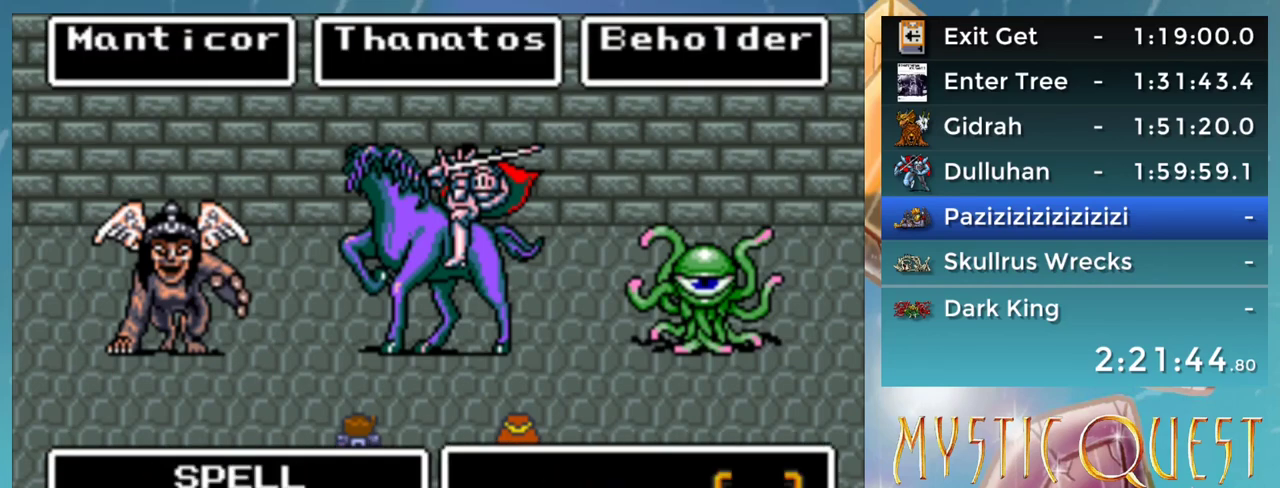
{"buttons": [], "events": [[33, "DPAD_LEFT", "down"], [100, "DPAD_LEFT", "up"], [117, "A", "down"], [167, "A", "up"], [250, "DPAD_UP", "down"], [333, "DPAD_UP", "up"], [350, "A", "down"], [400, "A", "up"]]}
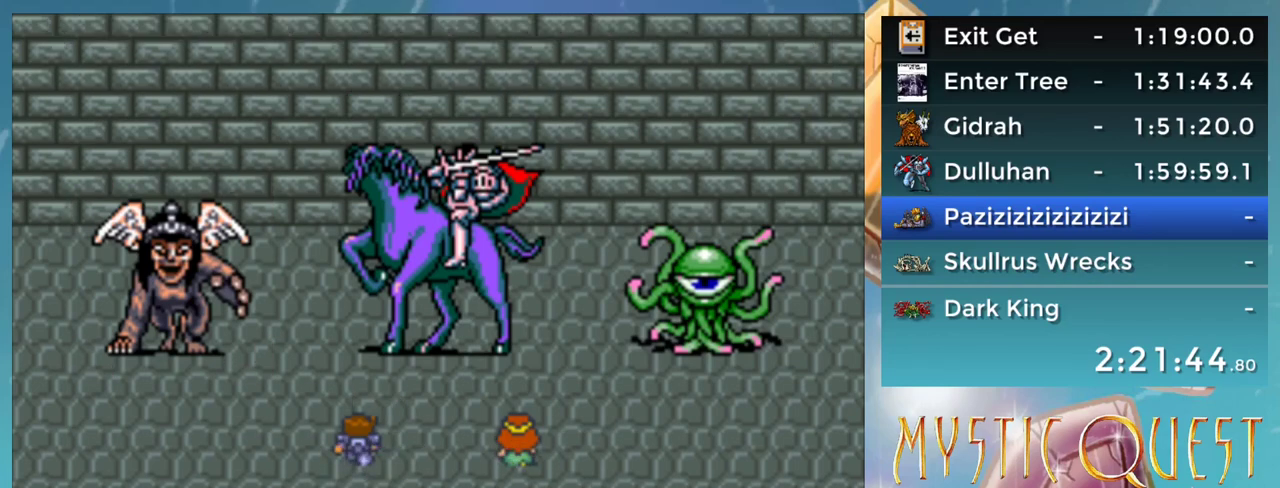
{"buttons": ["B", "DPAD_DOWN"], "events": [[17, "A", "down"], [33, "DPAD_DOWN", "down"], [67, "A", "up"], [100, "B", "down"], [183, "A", "down"], [217, "B", "up"], [250, "A", "up"], [317, "B", "down"], [350, "A", "down"], [383, "B", "up"], [417, "A", "up"], [483, "B", "down"]]}
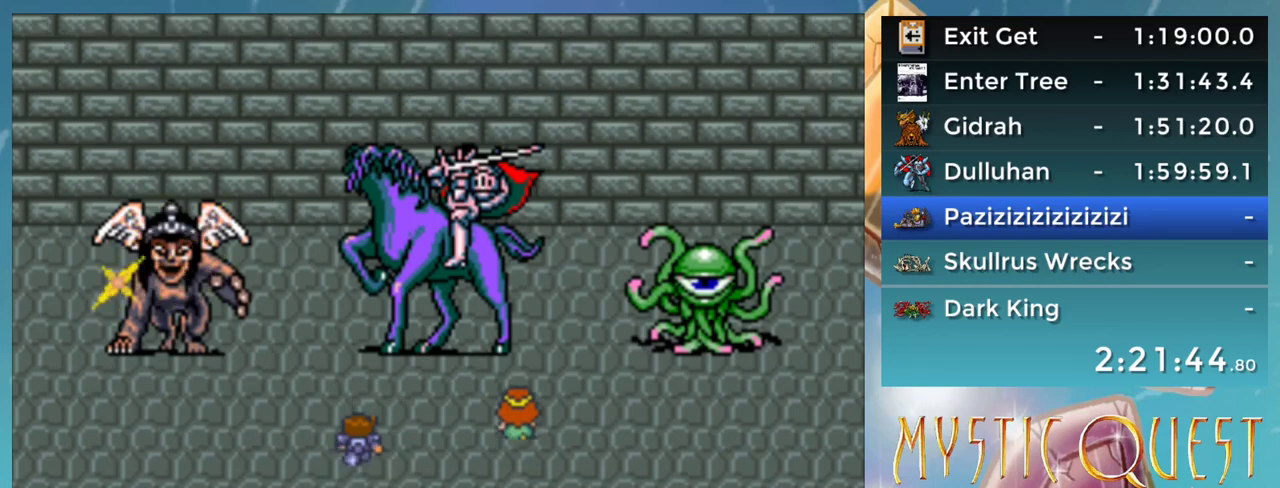
{"buttons": ["DPAD_DOWN"], "events": [[17, "A", "down"], [50, "B", "up"], [83, "A", "up"], [200, "A", "down"], [233, "DPAD_DOWN", "up"], [267, "A", "up"], [267, "DPAD_LEFT", "down"], [283, "DPAD_LEFT", "up"], [367, "A", "down"], [367, "B", "down"], [417, "B", "up"], [417, "DPAD_DOWN", "down"], [450, "A", "up"]]}
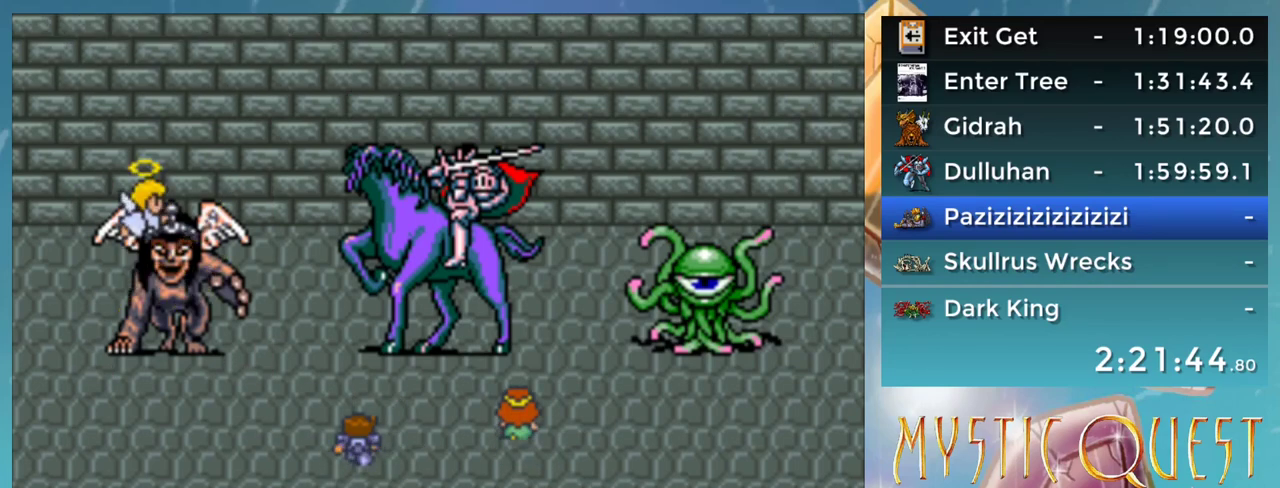
{"buttons": ["A", "DPAD_DOWN"], "events": [[50, "A", "down"], [50, "B", "down"], [117, "B", "up"], [133, "A", "up"], [233, "A", "down"], [333, "A", "up"], [450, "A", "down"], [467, "B", "down"], [483, "B", "up"]]}
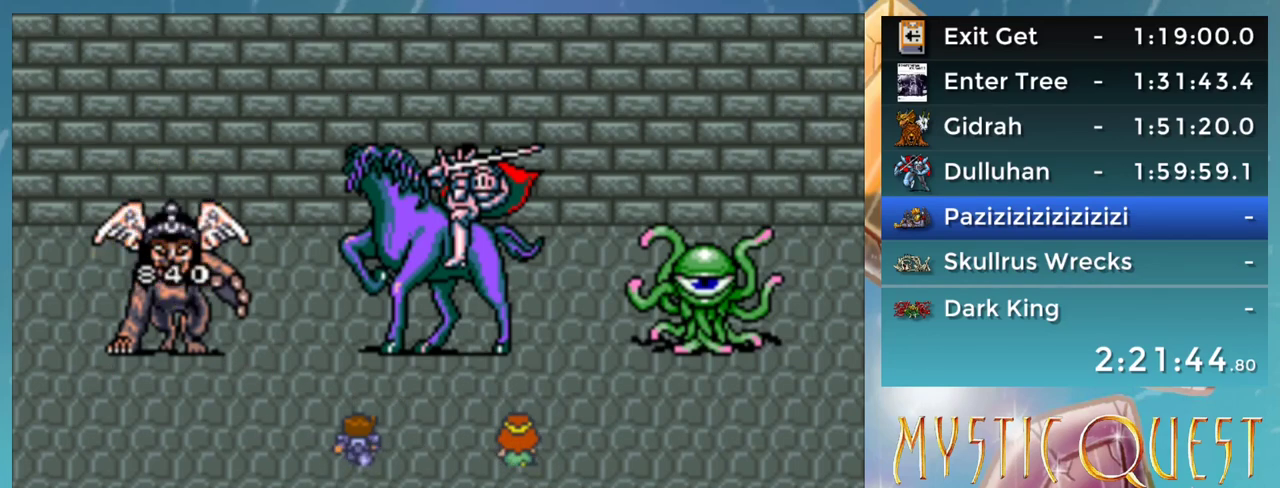
{"buttons": ["A"], "events": [[33, "A", "up"], [117, "B", "down"], [133, "A", "down"], [167, "B", "up"], [233, "A", "up"], [300, "B", "down"], [317, "A", "down"], [317, "B", "up"], [317, "DPAD_DOWN", "up"], [317, "DPAD_LEFT", "down"], [333, "DPAD_LEFT", "up"], [383, "A", "up"], [400, "DPAD_DOWN", "down"], [467, "B", "down"], [467, "DPAD_DOWN", "up"], [500, "A", "down"], [500, "B", "up"]]}
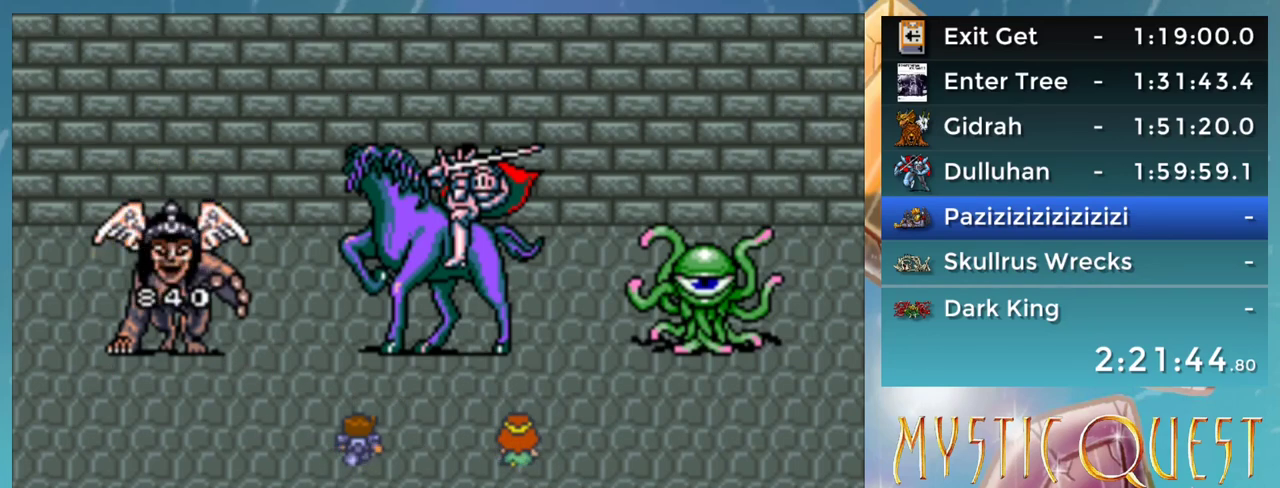
{"buttons": ["B", "DPAD_DOWN"], "events": [[67, "A", "up"], [83, "DPAD_DOWN", "down"], [117, "B", "down"], [167, "A", "down"], [183, "B", "up"], [233, "A", "up"], [300, "B", "down"], [333, "A", "down"], [383, "B", "up"], [417, "A", "up"], [467, "B", "down"]]}
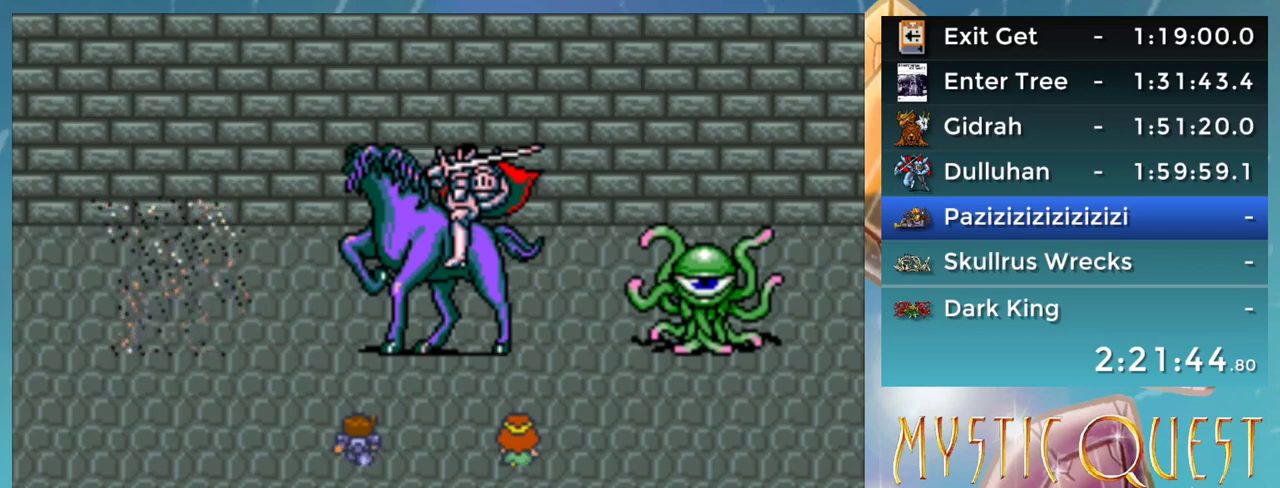
{"buttons": ["B", "DPAD_UP"], "events": [[17, "A", "down"], [50, "B", "up"], [83, "A", "up"], [133, "B", "down"], [167, "DPAD_DOWN", "up"], [200, "DPAD_DOWN", "down"], [217, "A", "down"], [233, "B", "up"], [267, "A", "up"], [317, "B", "down"], [333, "DPAD_DOWN", "up"], [367, "A", "down"], [367, "B", "up"], [367, "DPAD_UP", "down"], [417, "A", "up"], [417, "DPAD_UP", "up"], [467, "DPAD_UP", "down"], [483, "B", "down"]]}
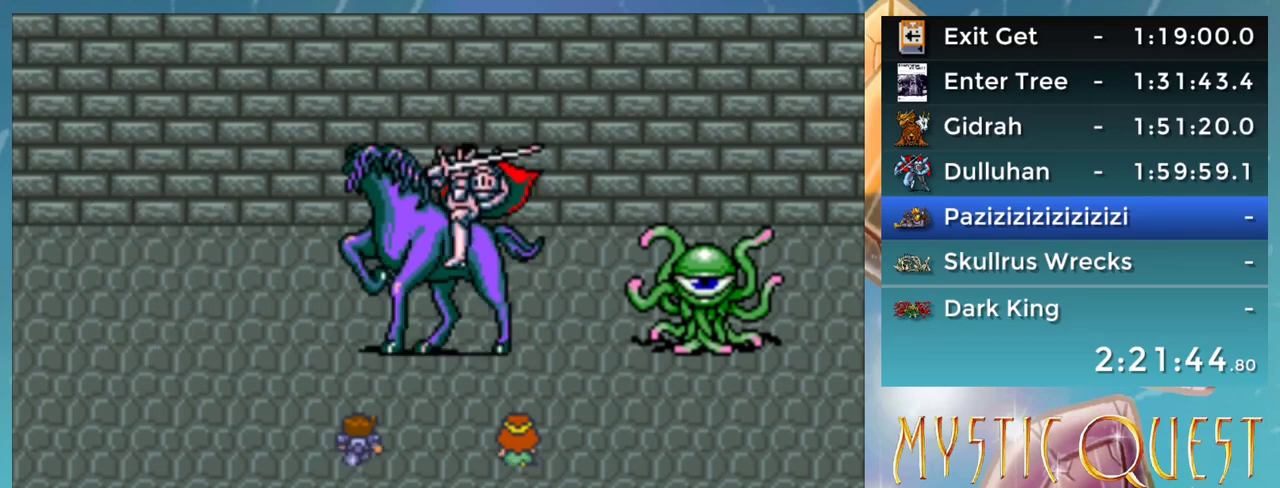
{"buttons": ["B", "DPAD_DOWN"], "events": [[33, "A", "down"], [33, "DPAD_UP", "up"], [50, "B", "up"], [50, "DPAD_DOWN", "down"], [100, "A", "up"], [133, "DPAD_DOWN", "up"], [183, "B", "down"], [183, "DPAD_DOWN", "down"], [217, "A", "down"], [233, "B", "up"], [267, "A", "up"], [350, "B", "down"], [350, "DPAD_DOWN", "up"], [367, "A", "down"], [367, "DPAD_UP", "down"], [400, "B", "up"], [417, "A", "up"], [417, "DPAD_UP", "up"], [450, "DPAD_DOWN", "down"], [500, "B", "down"]]}
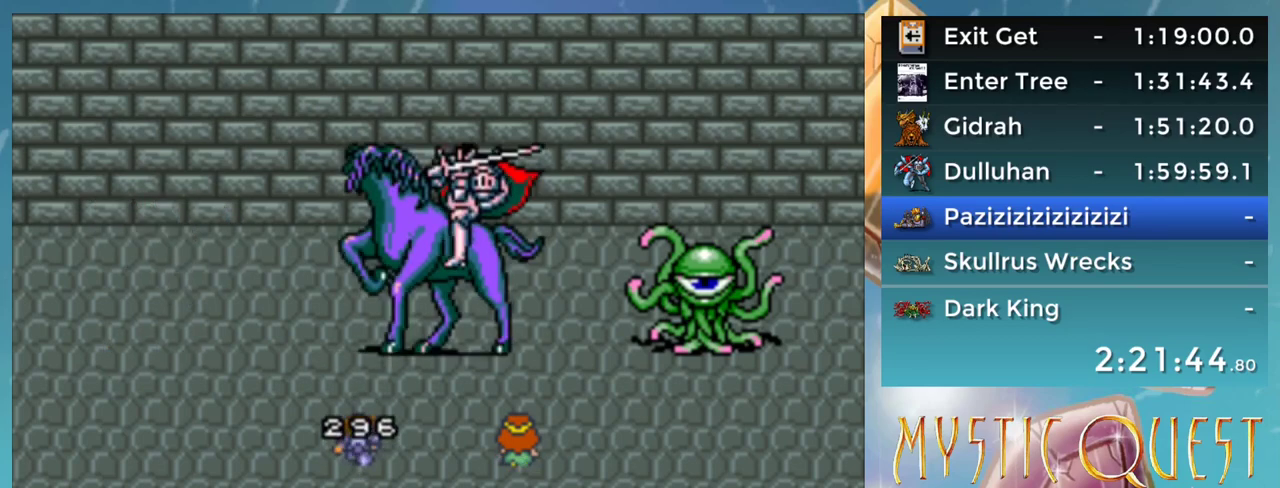
{"buttons": ["DPAD_DOWN"], "events": [[17, "DPAD_DOWN", "up"], [33, "A", "down"], [50, "B", "up"], [83, "A", "up"], [83, "DPAD_DOWN", "down"], [167, "B", "down"], [183, "DPAD_DOWN", "up"], [200, "A", "down"], [200, "DPAD_UP", "down"], [250, "B", "up"], [250, "DPAD_UP", "up"], [267, "A", "up"], [300, "DPAD_DOWN", "down"], [350, "B", "down"], [367, "DPAD_DOWN", "up"], [383, "A", "down"], [417, "B", "up"], [417, "DPAD_DOWN", "down"], [467, "A", "up"]]}
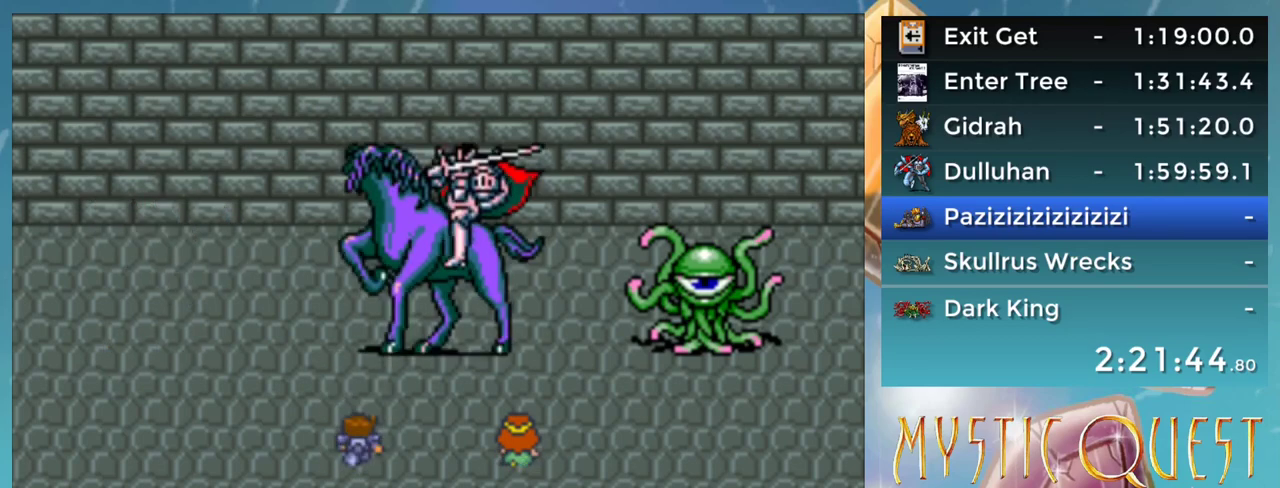
{"buttons": ["B"], "events": [[33, "B", "down"], [50, "DPAD_DOWN", "up"], [67, "A", "down"], [83, "B", "up"], [117, "A", "up"], [133, "DPAD_DOWN", "down"], [217, "B", "down"], [233, "A", "down"], [250, "DPAD_DOWN", "up"], [267, "B", "up"], [300, "A", "up"], [317, "DPAD_DOWN", "down"], [400, "B", "down"], [433, "A", "down"], [433, "DPAD_DOWN", "up"], [467, "DPAD_UP", "down"], [483, "A", "up"], [500, "DPAD_UP", "up"]]}
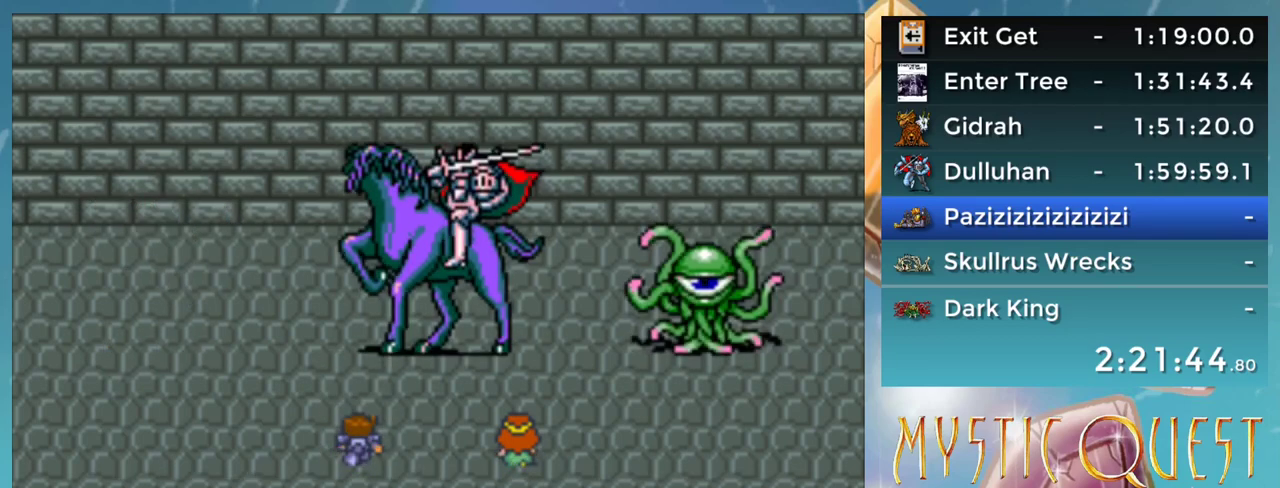
{"buttons": ["B"], "events": [[17, "B", "up"], [117, "B", "down"], [133, "A", "down"], [167, "DPAD_DOWN", "down"], [183, "B", "up"], [200, "A", "up"], [250, "DPAD_DOWN", "up"], [283, "B", "down"], [283, "DPAD_UP", "down"], [317, "A", "down"], [350, "DPAD_UP", "up"], [367, "B", "up"], [383, "A", "up"], [383, "DPAD_DOWN", "down"], [467, "DPAD_DOWN", "up"], [483, "B", "down"]]}
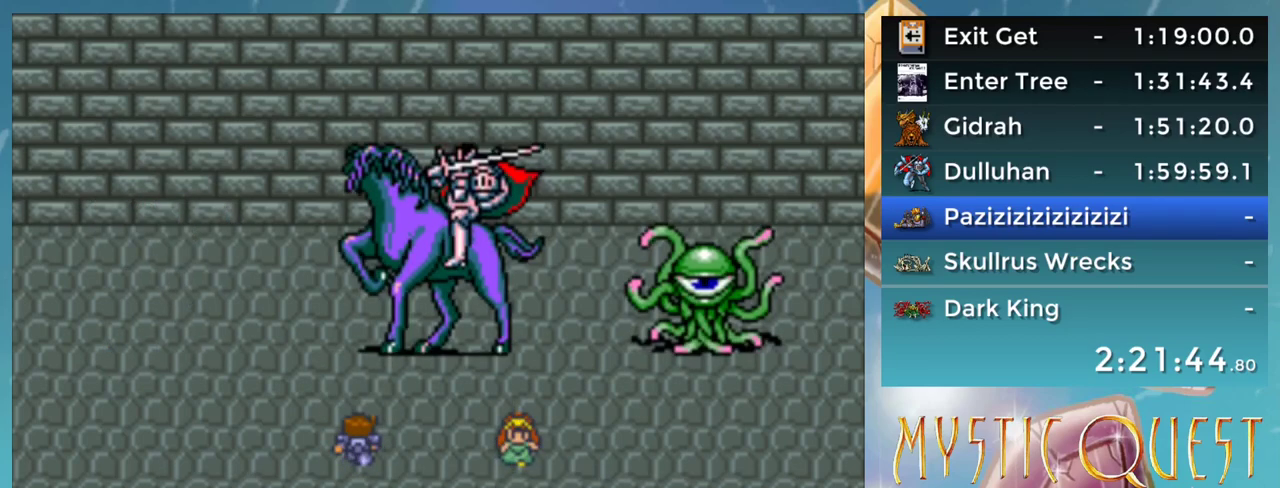
{"buttons": ["B"], "events": [[17, "A", "down"], [33, "DPAD_DOWN", "down"], [50, "B", "up"], [67, "A", "up"], [117, "DPAD_DOWN", "up"], [133, "DPAD_UP", "down"], [167, "DPAD_UP", "up"], [200, "B", "down"], [217, "A", "down"], [217, "B", "up"], [217, "DPAD_DOWN", "down"], [250, "A", "up"], [317, "DPAD_DOWN", "up"], [333, "B", "down"], [350, "A", "down"], [383, "DPAD_DOWN", "down"], [400, "B", "up"], [417, "A", "up"], [467, "DPAD_DOWN", "up"], [500, "B", "down"]]}
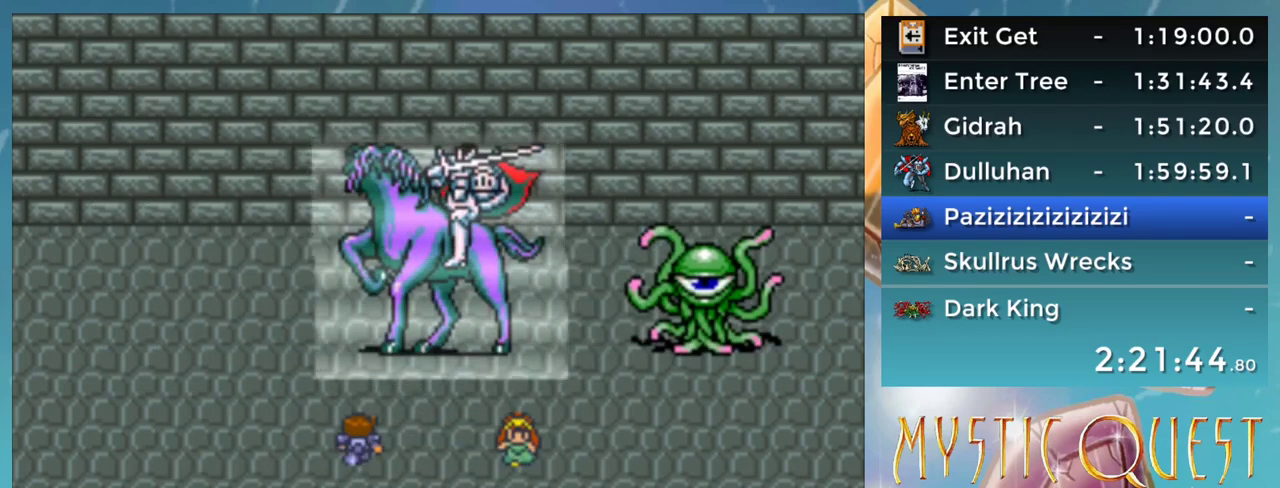
{"buttons": ["DPAD_UP"], "events": [[33, "A", "down"], [67, "DPAD_DOWN", "down"], [83, "A", "up"], [83, "B", "up"], [117, "DPAD_DOWN", "up"], [167, "B", "down"], [233, "A", "down"], [233, "B", "up"], [233, "DPAD_DOWN", "down"], [250, "A", "up"], [250, "DPAD_DOWN", "up"], [350, "B", "down"], [383, "A", "down"], [417, "DPAD_UP", "down"], [450, "A", "up"], [450, "B", "up"]]}
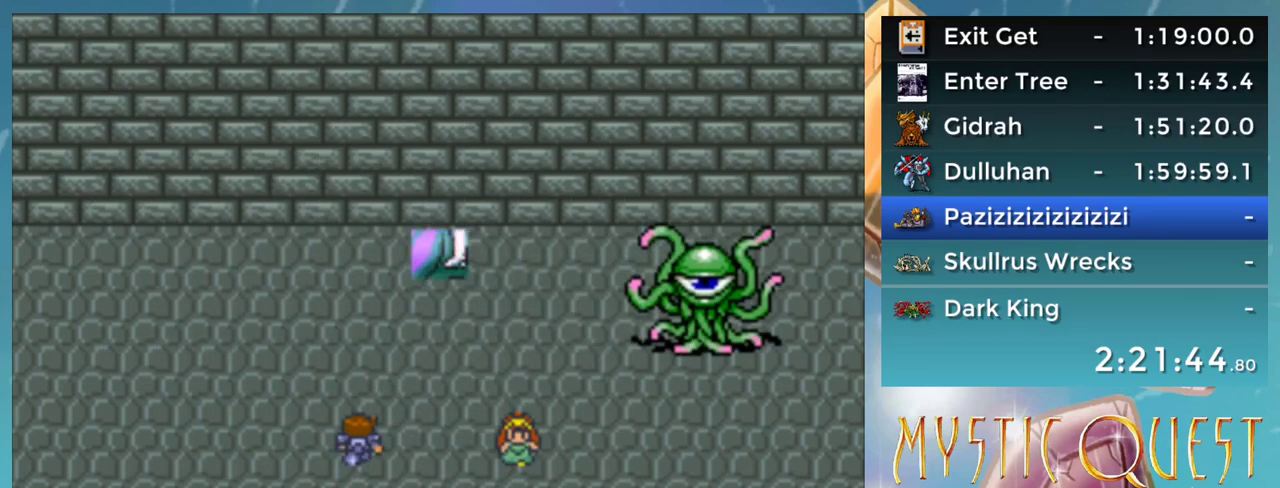
{"buttons": [], "events": [[17, "DPAD_UP", "up"], [50, "B", "down"], [83, "A", "down"], [83, "DPAD_DOWN", "down"], [133, "B", "up"], [167, "DPAD_DOWN", "up"], [217, "A", "up"]]}
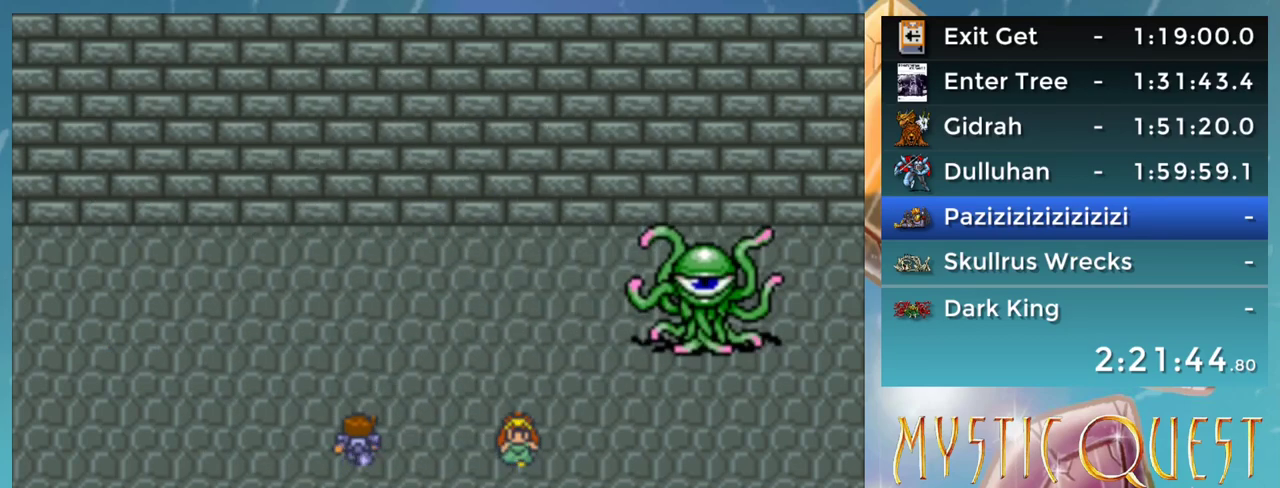
{"buttons": [], "events": []}
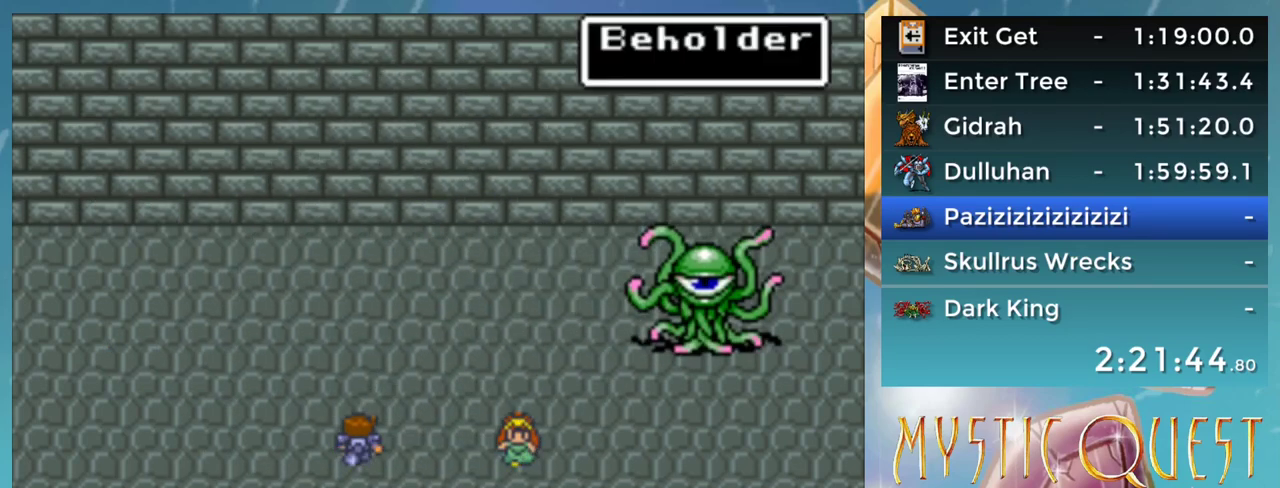
{"buttons": ["A"], "events": [[250, "Y", "down"], [300, "Y", "up"], [367, "L1", "down"], [483, "L1", "up"], [500, "A", "down"]]}
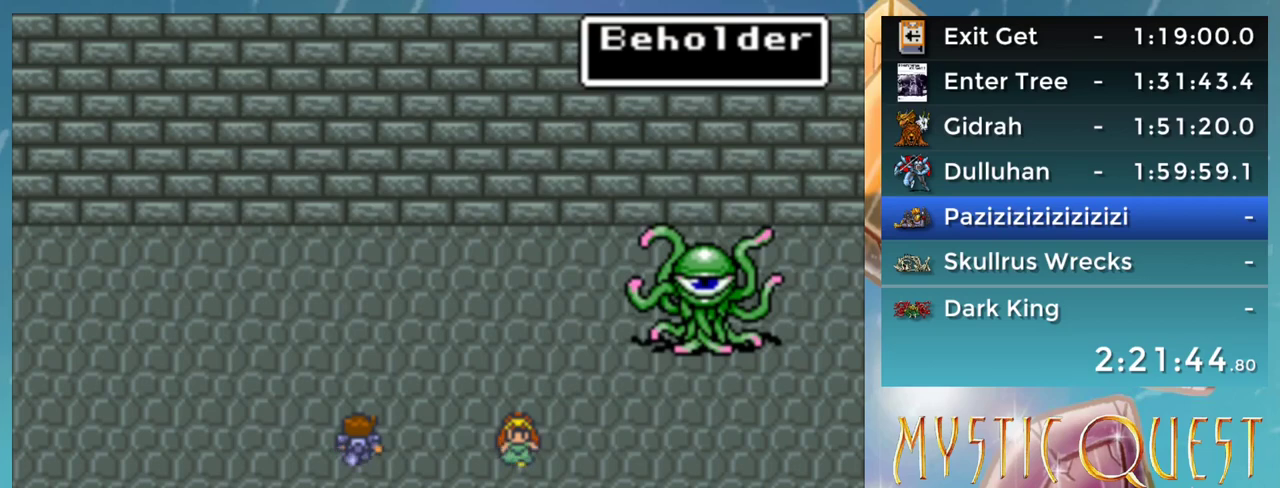
{"buttons": ["A"], "events": [[67, "A", "up"], [167, "DPAD_LEFT", "down"], [233, "DPAD_LEFT", "up"], [467, "A", "down"]]}